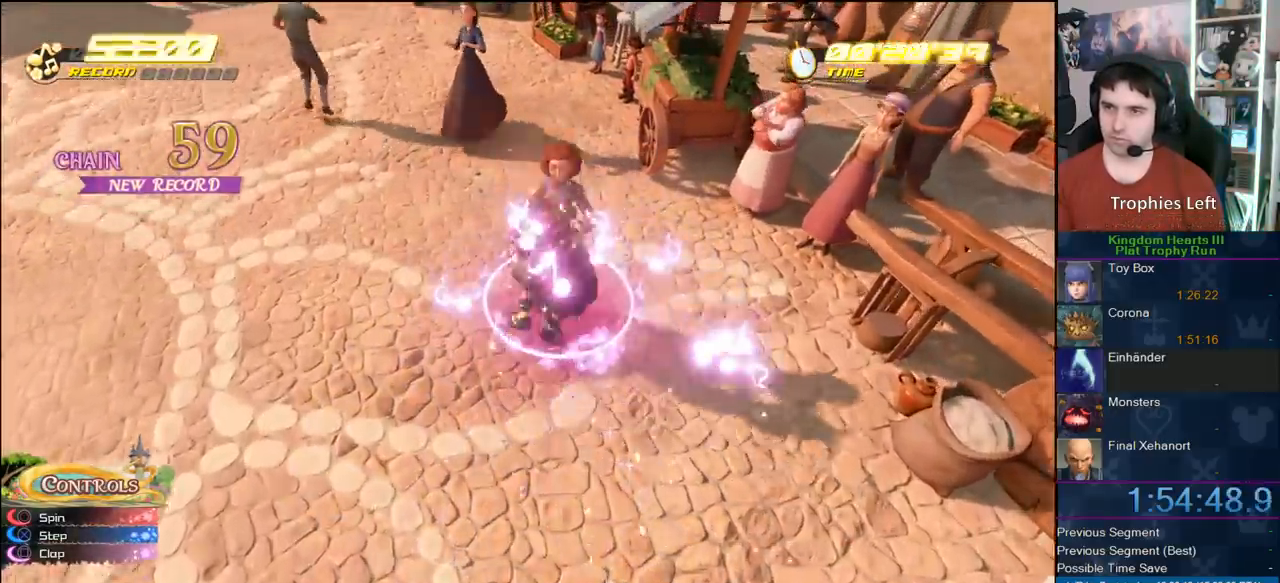
Gameplay with a controller (PlayStation layout); each line is a JSON object with the inputs held at the frame after it (dt_ms = milliseconds from this image to that frame). "button_events" lists button changes between this image and that frame as [ms after this image, input, new state], when the widget could be followed in between (sticks are given only as held states).
{"dt_ms": 500, "buttons": [], "left_stick": "up-left", "right_stick": "center", "button_events": [[100, "SQUARE", "up"]]}
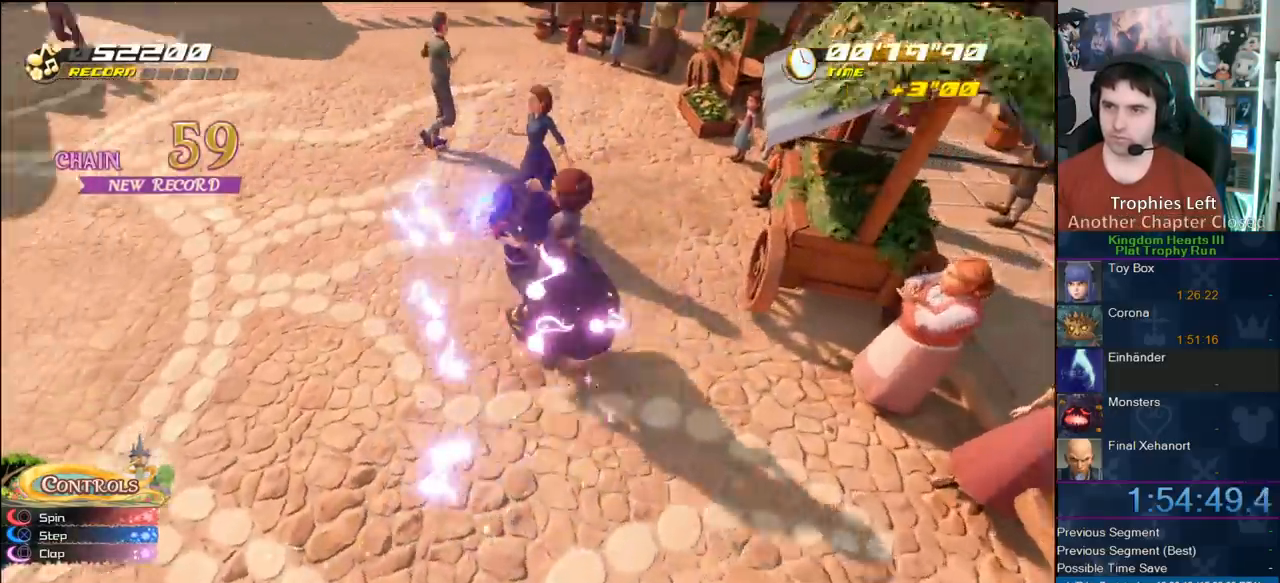
{"dt_ms": 500, "buttons": ["CROSS"], "left_stick": "up-right", "right_stick": "center", "button_events": [[400, "CROSS", "down"]]}
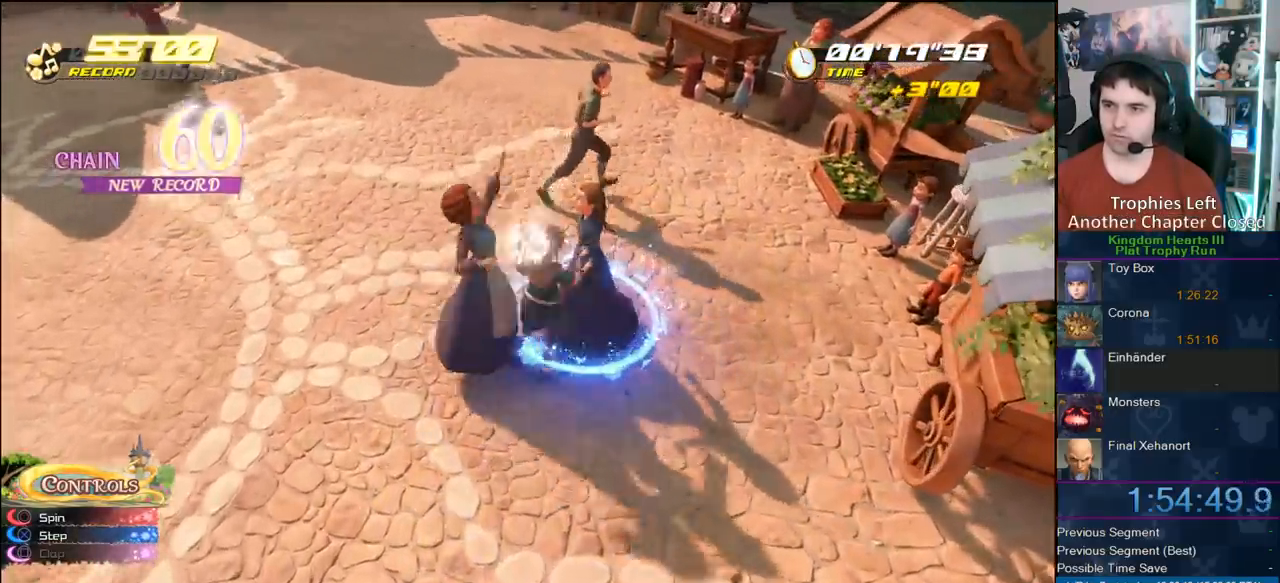
{"dt_ms": 1000, "buttons": [], "left_stick": "up-left", "right_stick": "center", "button_events": [[67, "CROSS", "up"]]}
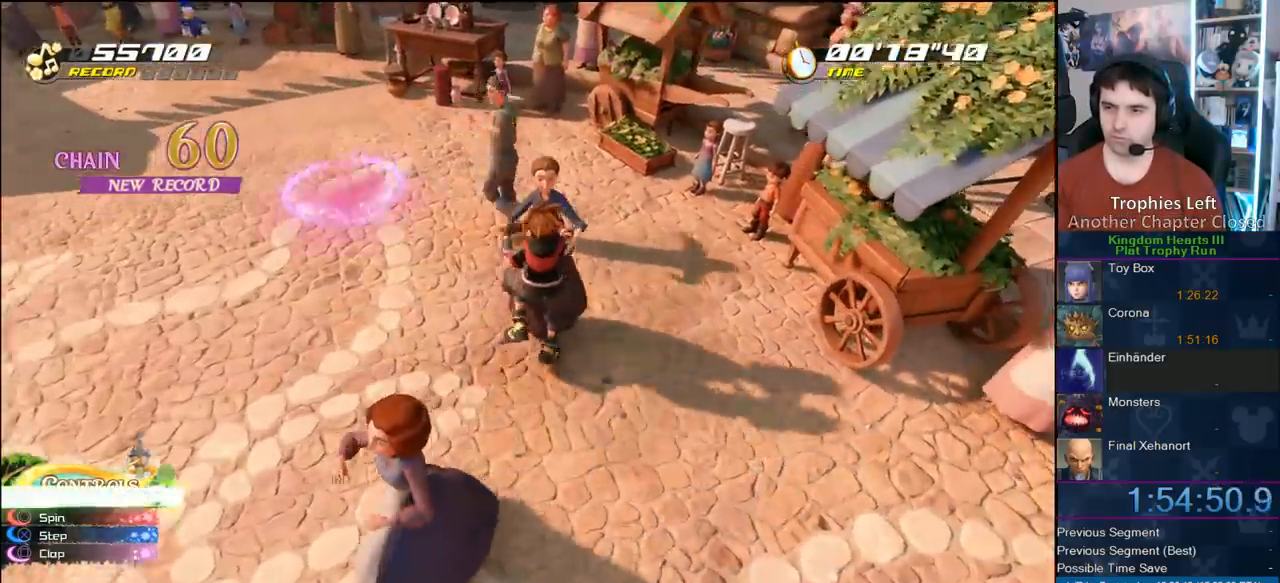
{"dt_ms": 500, "buttons": [], "left_stick": "up", "right_stick": "center", "button_events": [[67, "TRIANGLE", "down"], [233, "TRIANGLE", "up"], [283, "TRIANGLE", "down"], [417, "TRIANGLE", "up"]]}
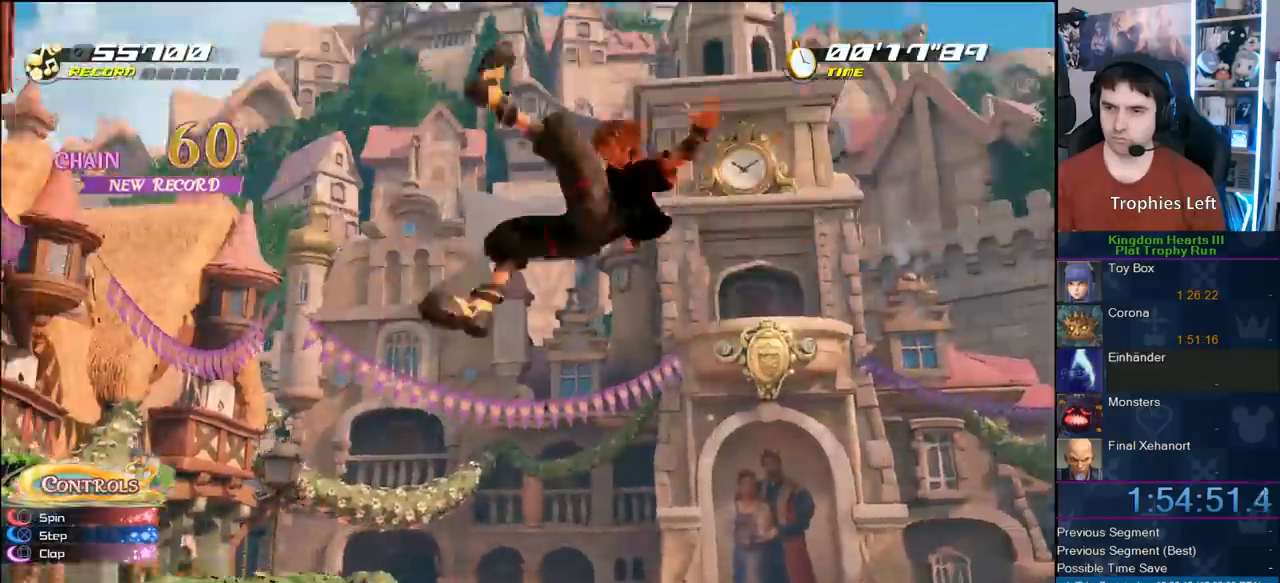
{"dt_ms": 500, "buttons": [], "left_stick": "center", "right_stick": "center", "button_events": []}
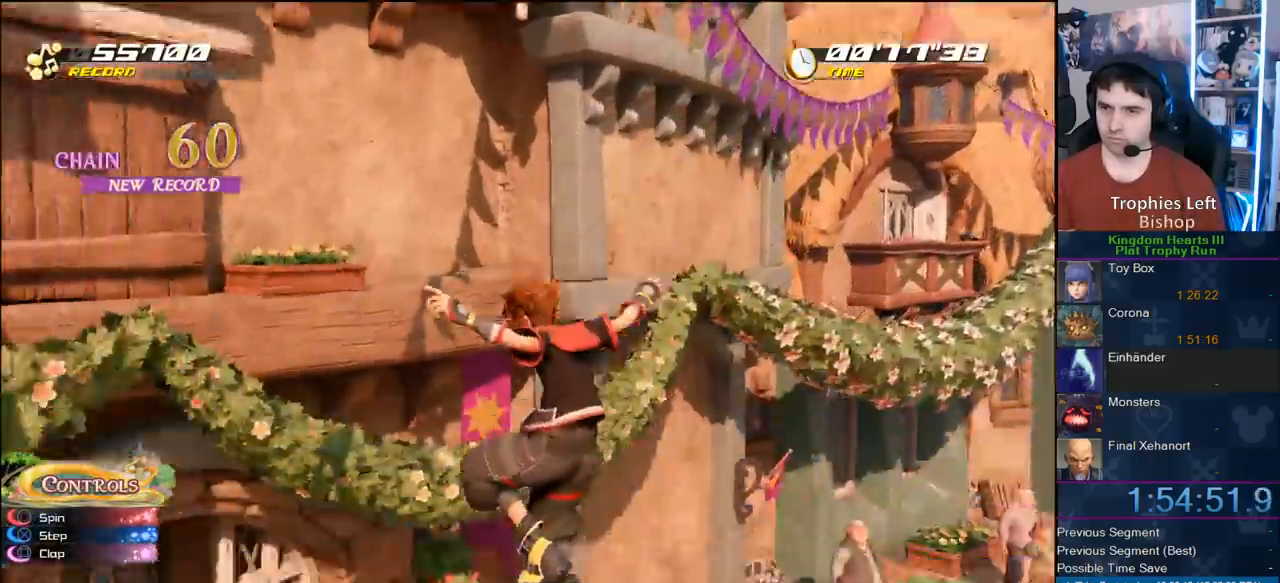
{"dt_ms": 500, "buttons": [], "left_stick": "center", "right_stick": "center", "button_events": []}
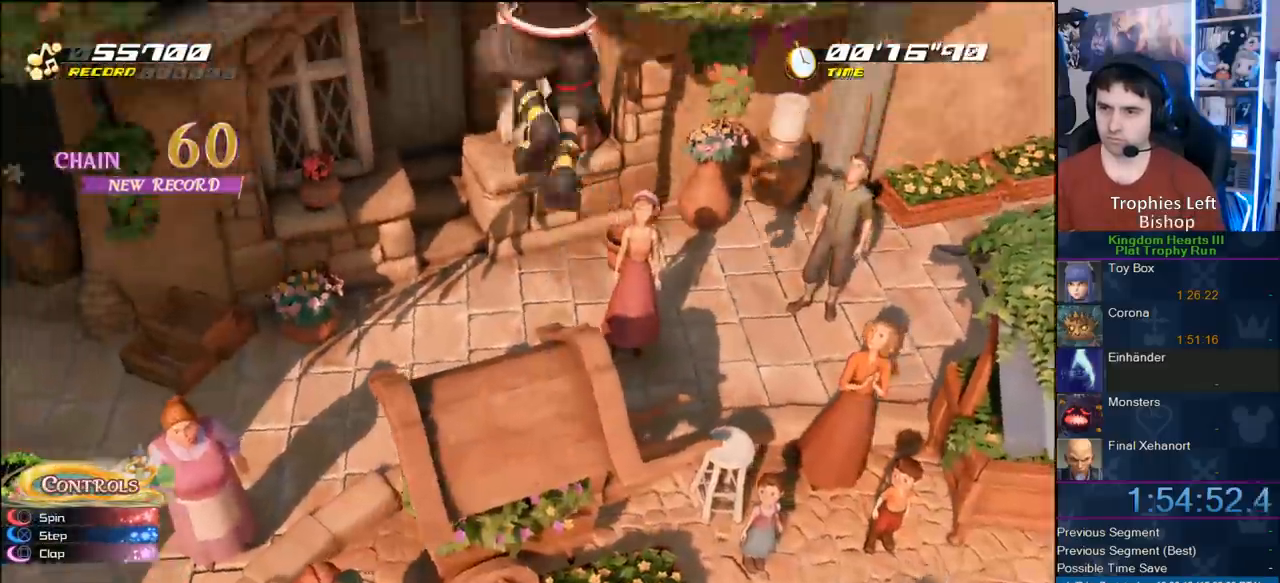
{"dt_ms": 500, "buttons": [], "left_stick": "center", "right_stick": "center", "button_events": []}
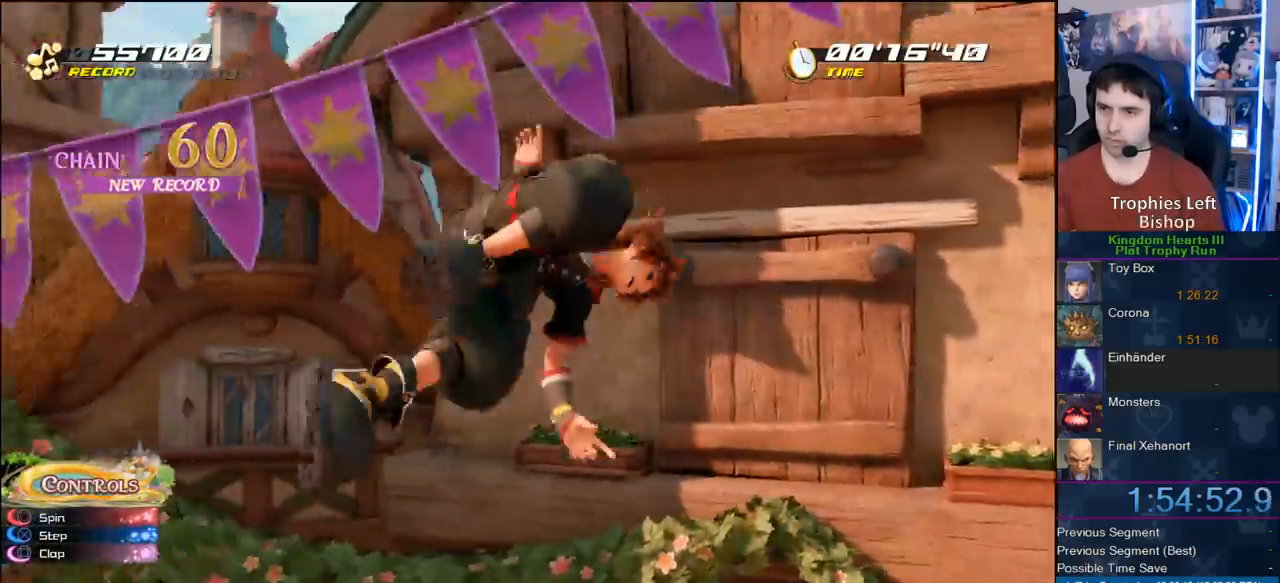
{"dt_ms": 500, "buttons": [], "left_stick": "center", "right_stick": "center", "button_events": []}